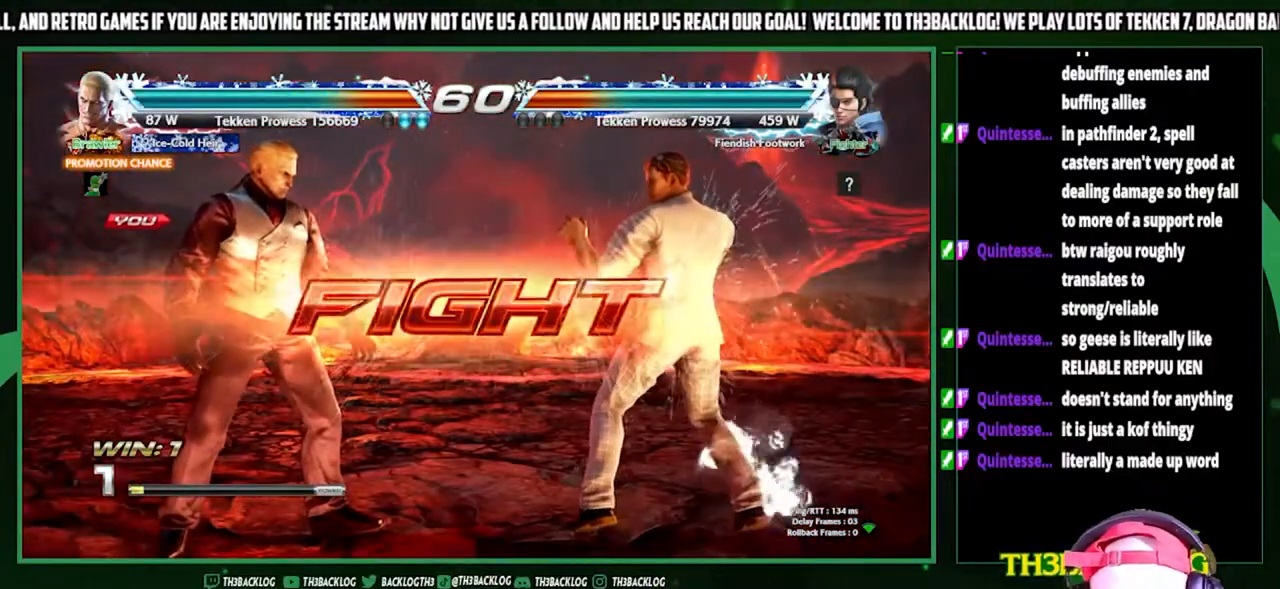
Gameplay with a controller (arcade stick); each line is a JSON object with the inputs held at the frame after it. "events" lists button and stick changes between this image and that frame as [ms after this image, input, new state], when the widget could be followed in between. Not read: L3 R3.
{"buttons": [], "left_stick": "left", "events": [[133, "left_stick", "left"], [200, "left_stick", "center"], [267, "left_stick", "left"]]}
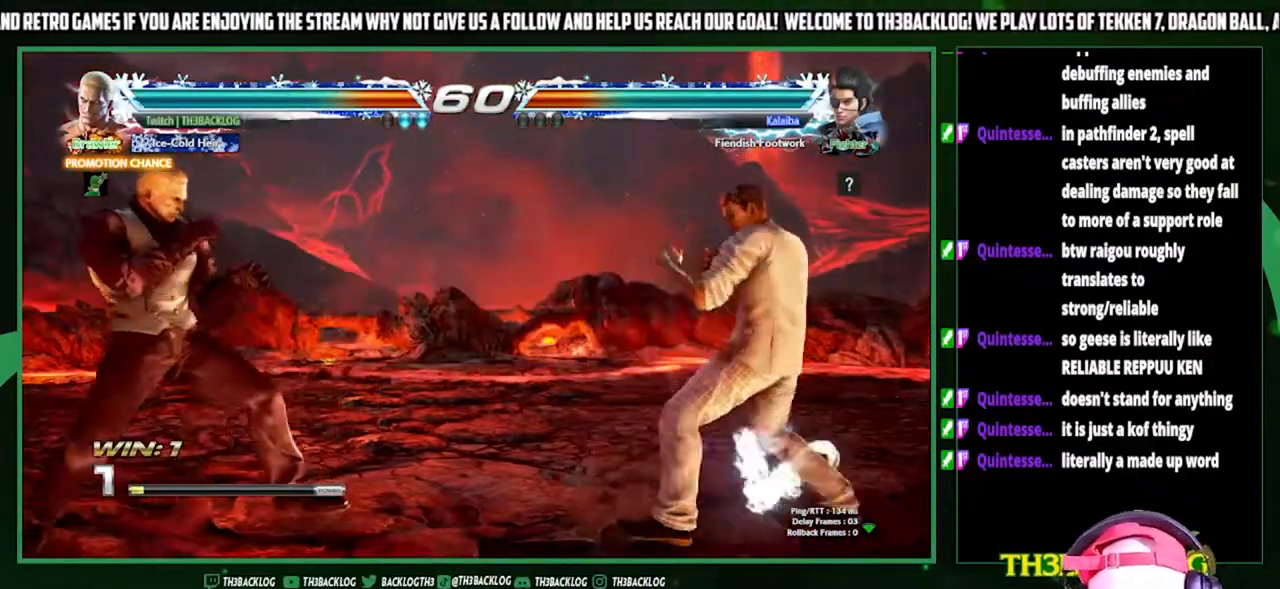
{"buttons": ["CIRCLE"], "left_stick": "center", "events": [[100, "left_stick", "right"], [267, "left_stick", "down"], [333, "left_stick", "left"], [400, "CIRCLE", "down"], [467, "left_stick", "center"]]}
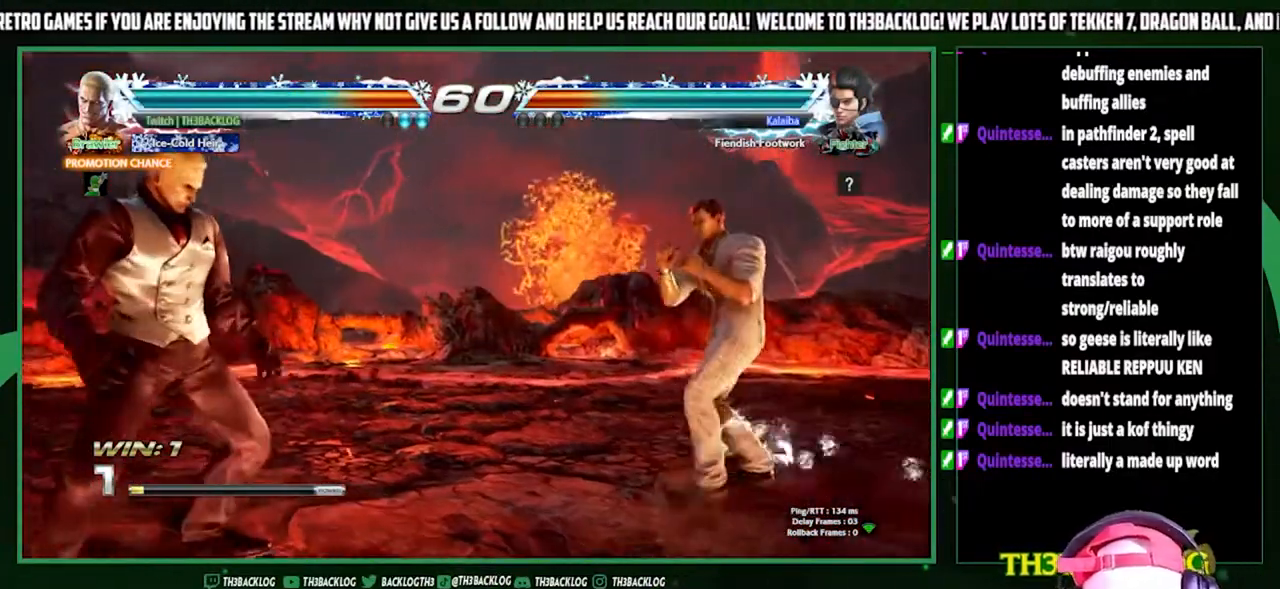
{"buttons": [], "left_stick": "center", "events": [[33, "CIRCLE", "up"]]}
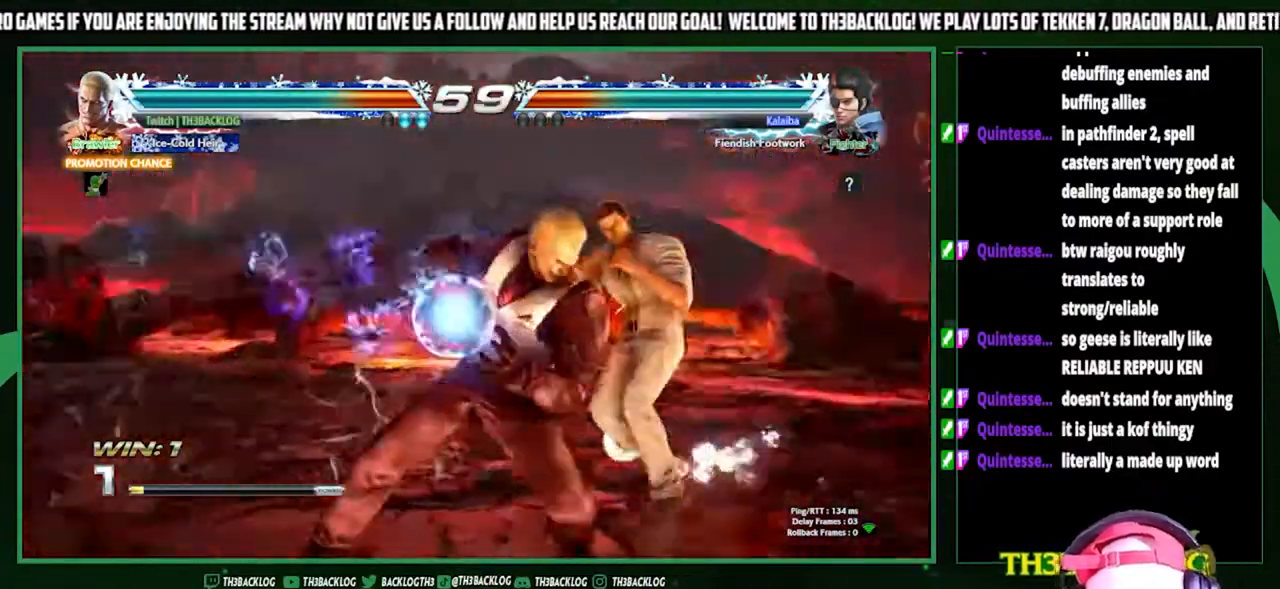
{"buttons": [], "left_stick": "left", "events": [[267, "left_stick", "left"]]}
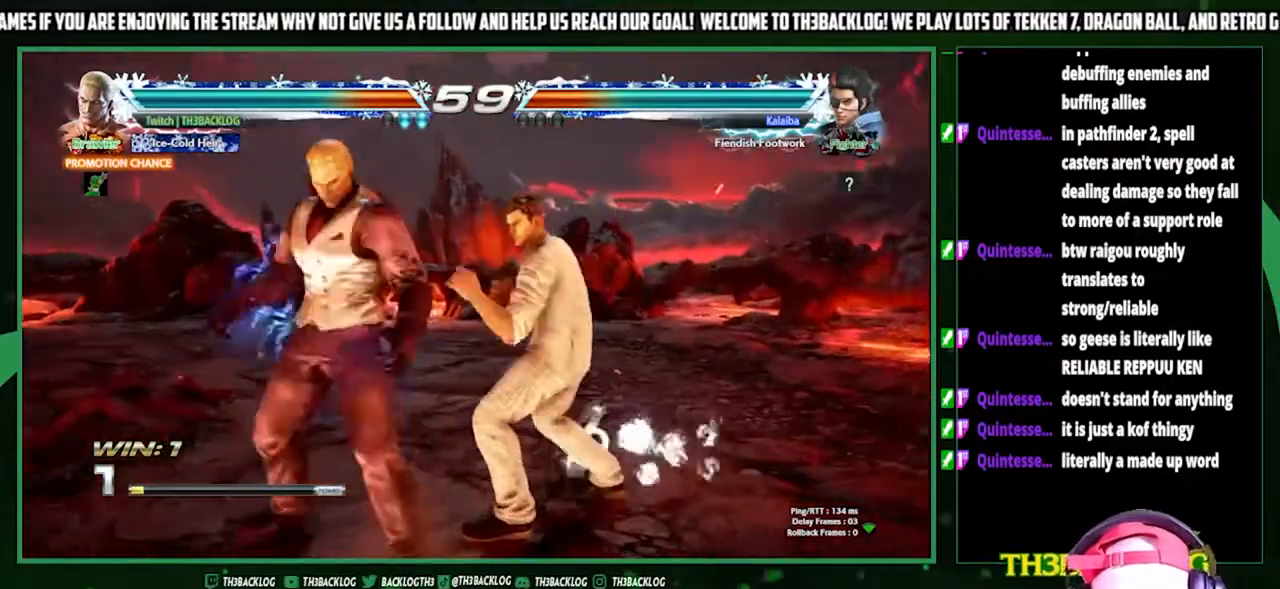
{"buttons": [], "left_stick": "left", "events": [[333, "SQUARE", "down"], [433, "SQUARE", "up"]]}
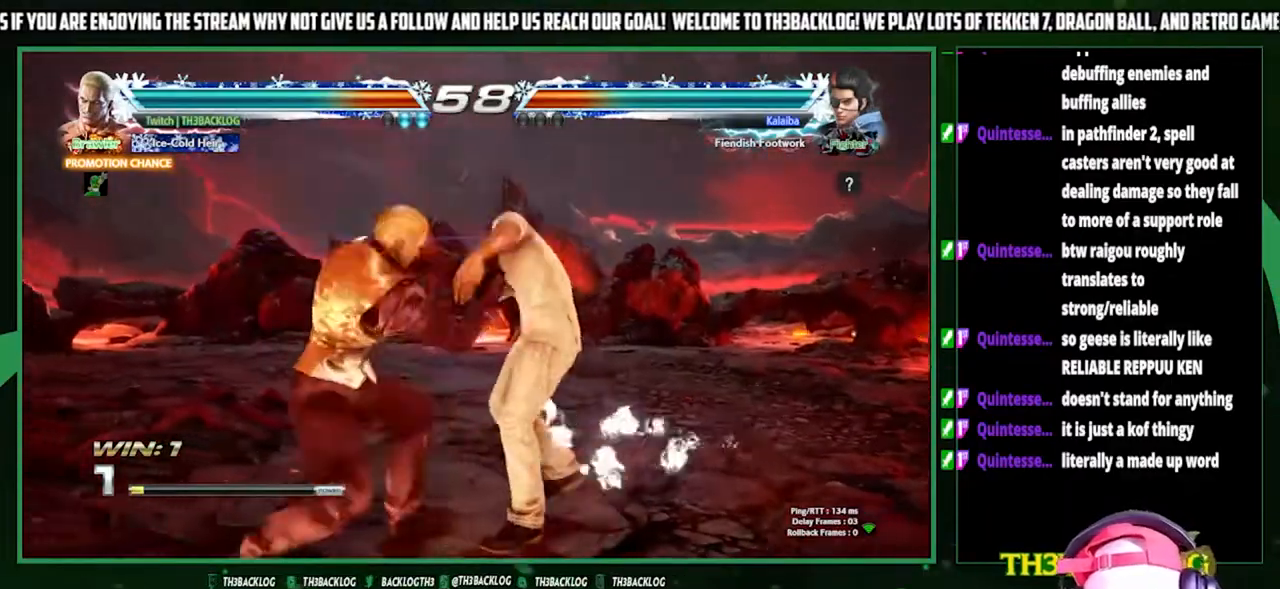
{"buttons": ["SQUARE"], "left_stick": "down", "events": [[33, "SQUARE", "down"], [33, "left_stick", "down-left"], [133, "SQUARE", "up"], [200, "CROSS", "down"], [200, "R1", "down"], [200, "SQUARE", "down"], [200, "TRIANGLE", "down"], [233, "R1", "up"], [233, "left_stick", "center"], [267, "CROSS", "up"], [267, "SQUARE", "up"], [300, "TRIANGLE", "up"], [467, "SQUARE", "down"], [500, "left_stick", "down"]]}
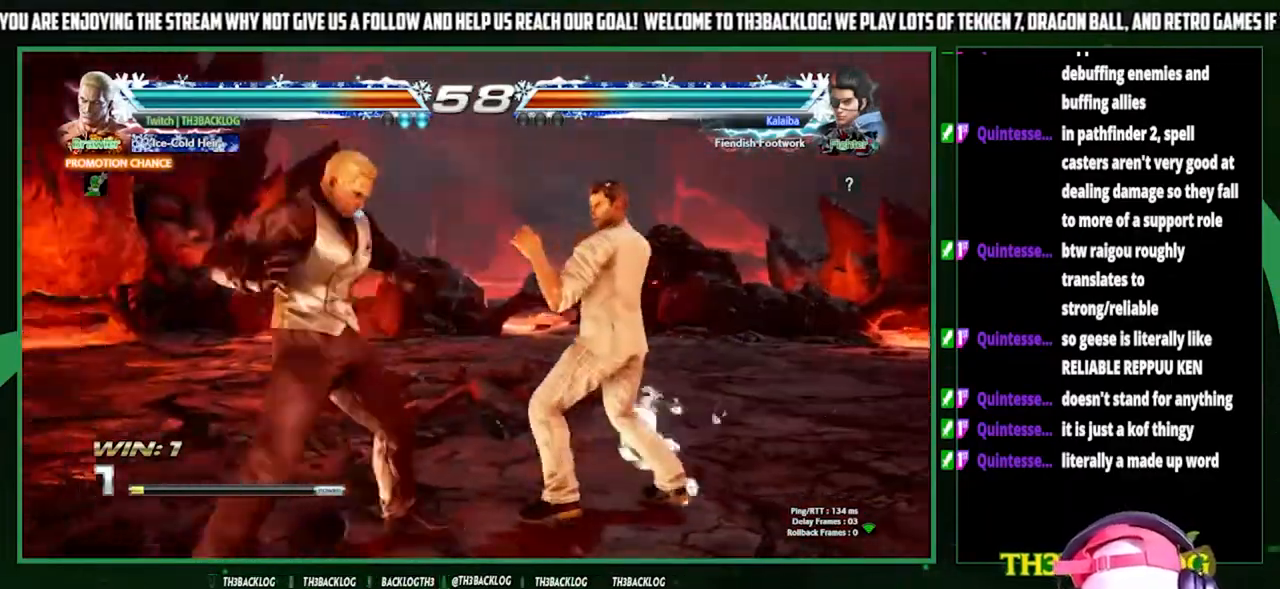
{"buttons": [], "left_stick": "center", "events": [[33, "left_stick", "down-left"], [67, "SQUARE", "up"], [167, "left_stick", "center"], [267, "CIRCLE", "down"], [300, "CIRCLE", "up"], [300, "left_stick", "down-right"], [367, "CIRCLE", "down"], [433, "CIRCLE", "up"], [433, "left_stick", "center"]]}
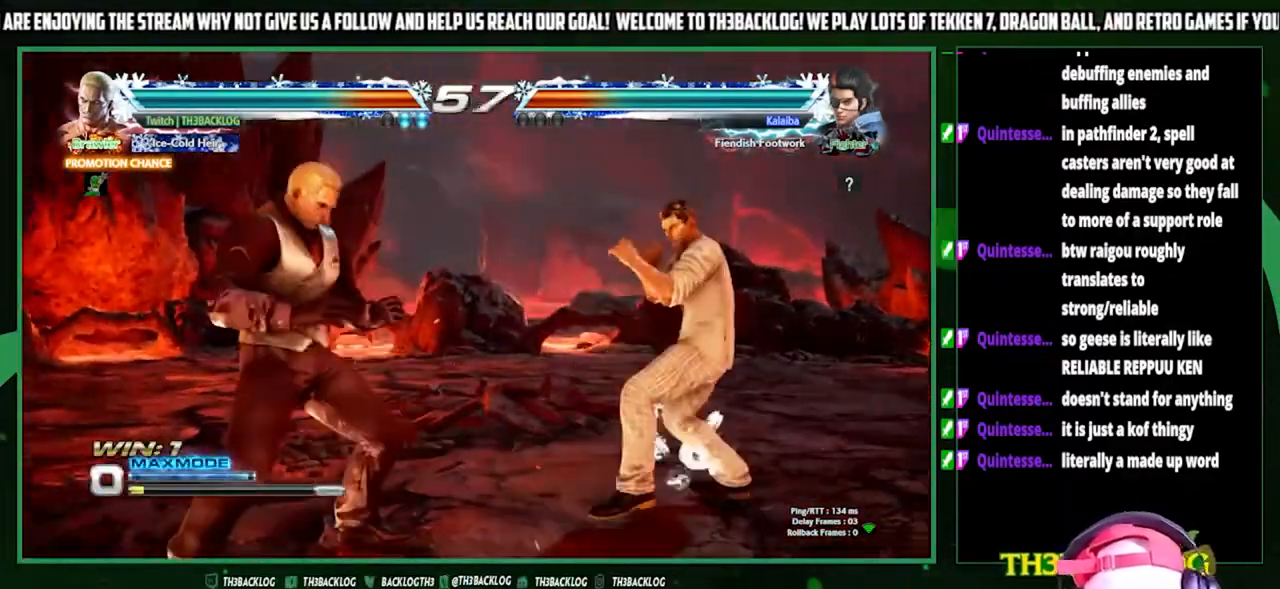
{"buttons": [], "left_stick": "center", "events": [[67, "CIRCLE", "down"], [67, "left_stick", "down-right"], [133, "CIRCLE", "up"], [133, "left_stick", "center"], [267, "CIRCLE", "down"], [267, "CROSS", "down"], [267, "left_stick", "right"], [300, "CIRCLE", "up"], [333, "CROSS", "up"], [400, "left_stick", "center"]]}
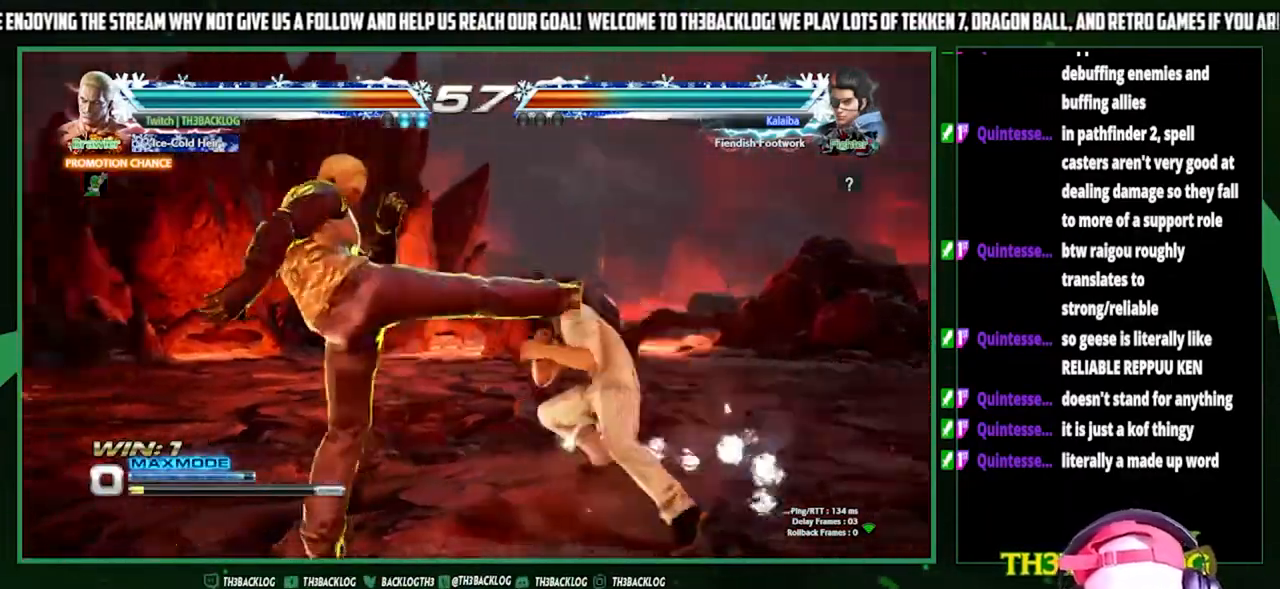
{"buttons": [], "left_stick": "left", "events": [[300, "left_stick", "left"], [367, "left_stick", "center"], [433, "left_stick", "left"]]}
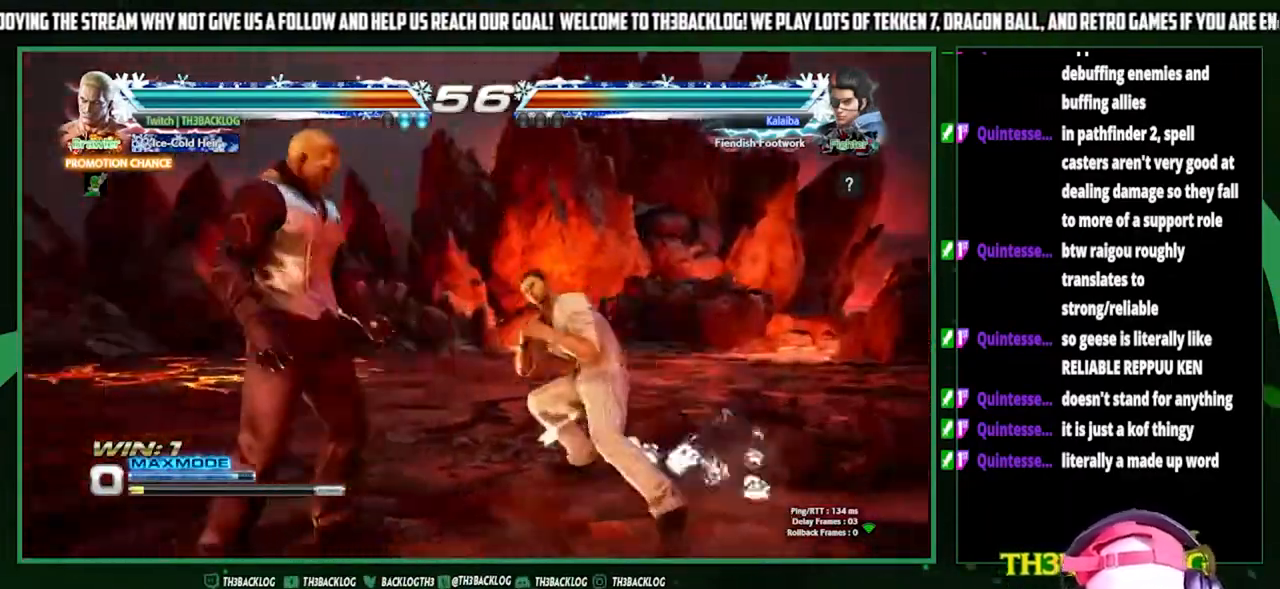
{"buttons": [], "left_stick": "center", "events": [[133, "left_stick", "down-left"], [267, "left_stick", "center"], [367, "left_stick", "left"], [467, "left_stick", "center"]]}
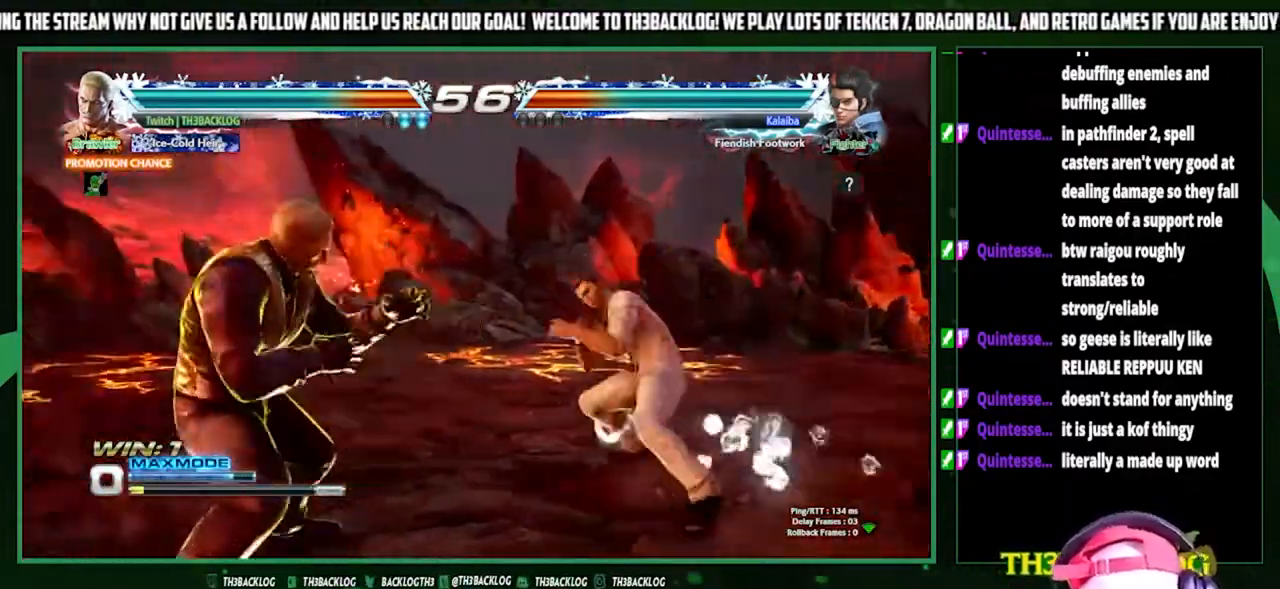
{"buttons": [], "left_stick": "down-right", "events": [[33, "left_stick", "left"], [200, "left_stick", "down-right"], [367, "left_stick", "down-left"], [467, "left_stick", "down-right"]]}
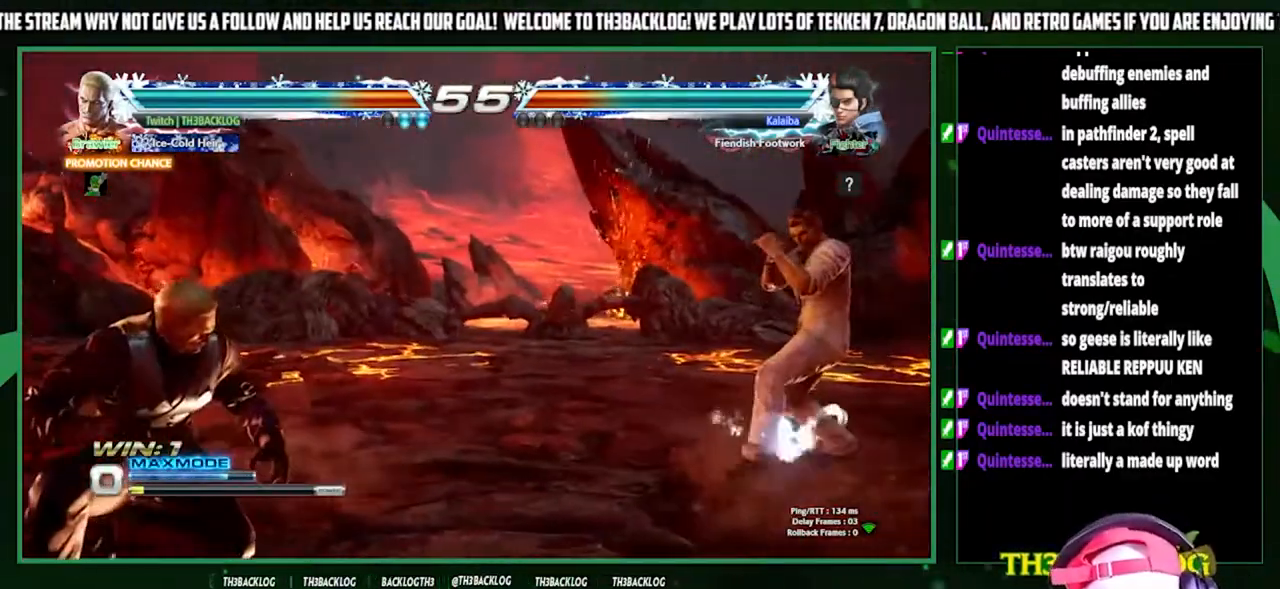
{"buttons": [], "left_stick": "center", "events": [[67, "SQUARE", "down"], [67, "TRIANGLE", "down"], [67, "left_stick", "up-right"], [133, "left_stick", "center"], [200, "SQUARE", "up"], [200, "TRIANGLE", "up"]]}
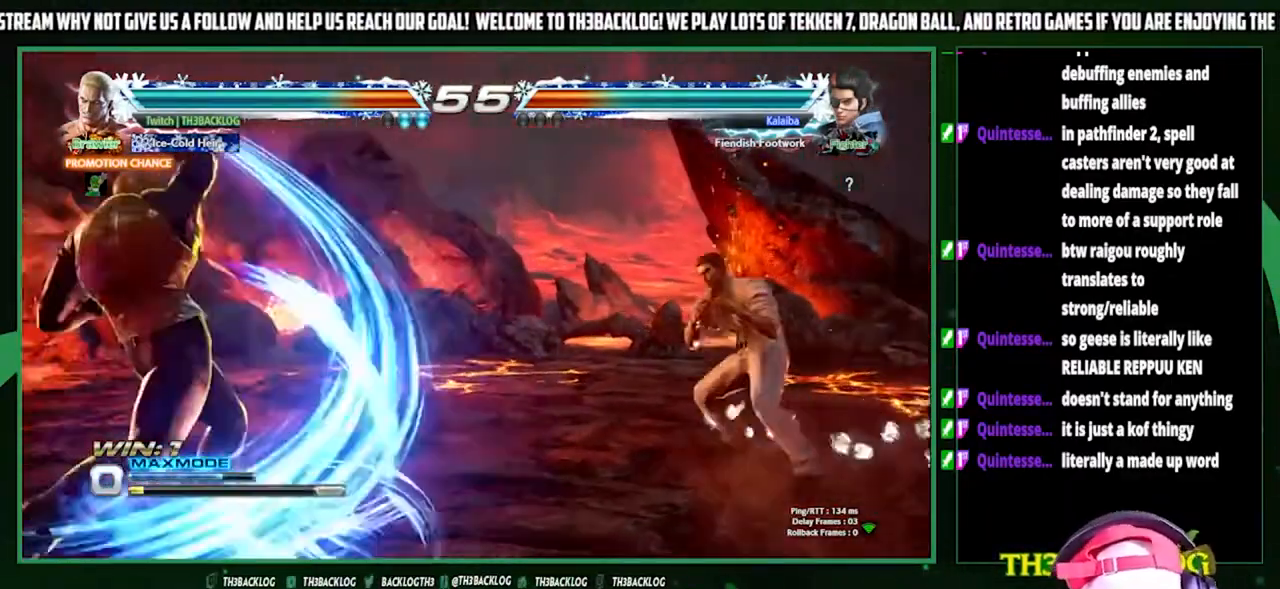
{"buttons": [], "left_stick": "center", "events": []}
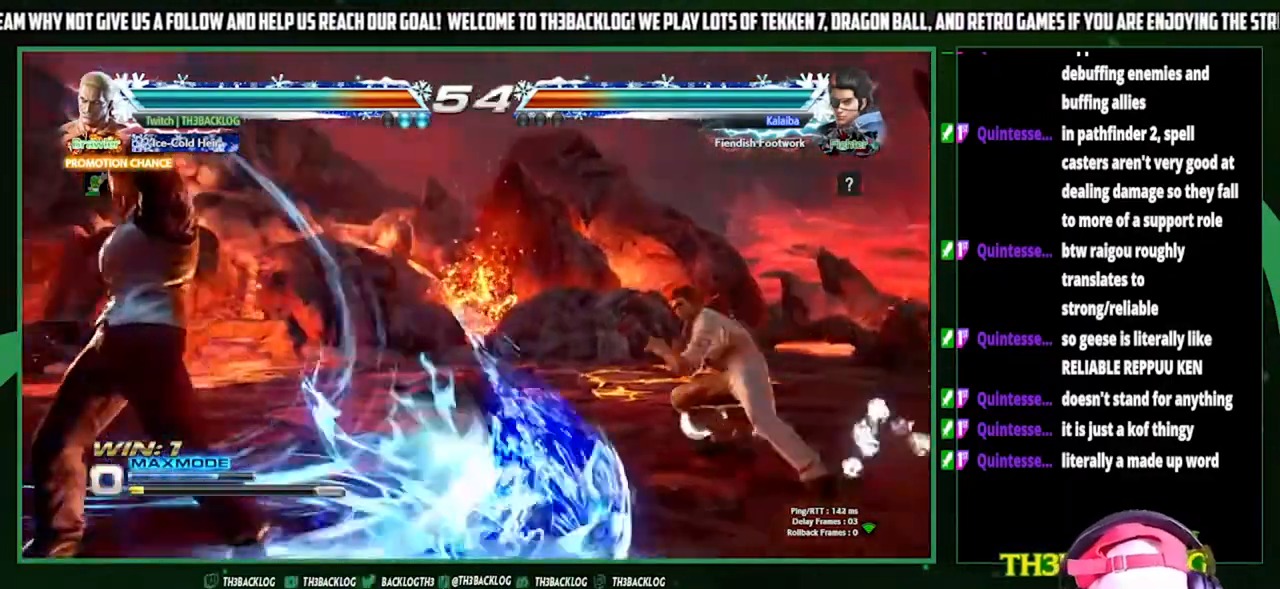
{"buttons": ["SQUARE", "TRIANGLE"], "left_stick": "right", "events": [[333, "left_stick", "down"], [467, "SQUARE", "down"], [467, "TRIANGLE", "down"], [467, "left_stick", "right"]]}
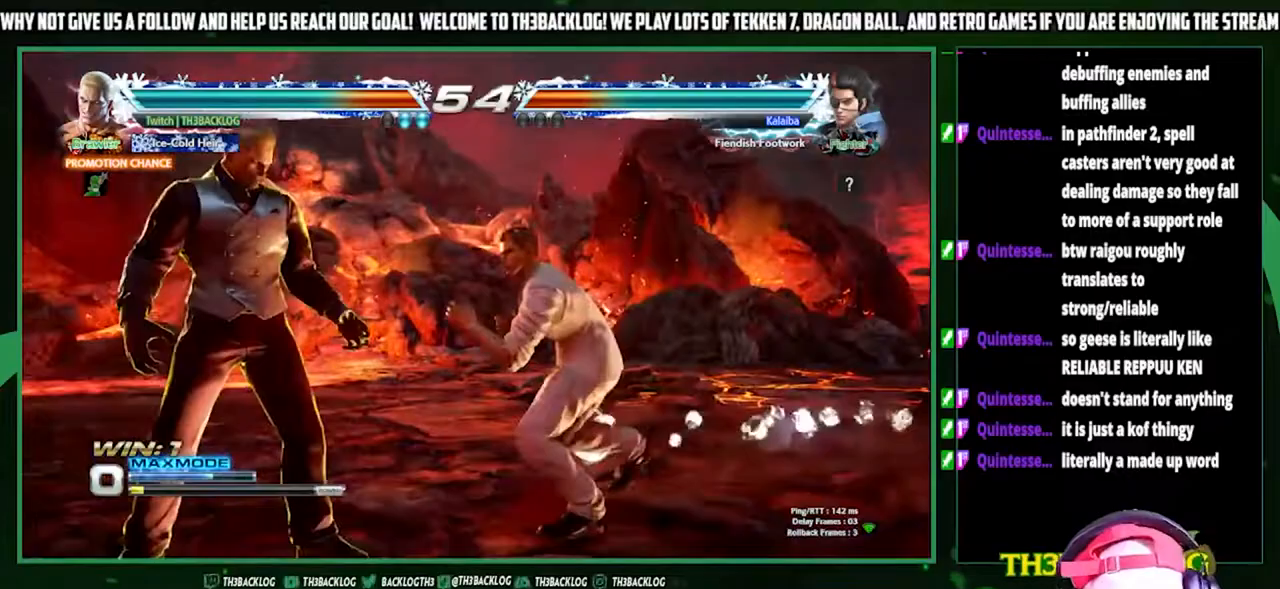
{"buttons": [], "left_stick": "left", "events": [[67, "SQUARE", "up"], [67, "TRIANGLE", "up"], [67, "left_stick", "center"], [233, "left_stick", "left"]]}
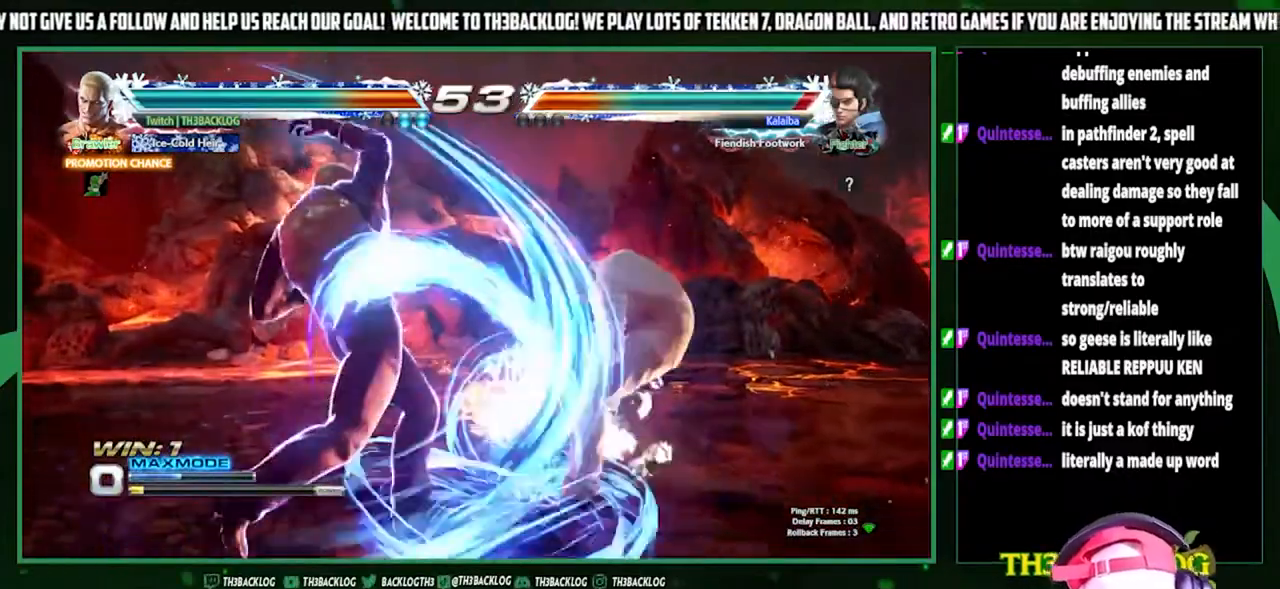
{"buttons": [], "left_stick": "center", "events": [[133, "left_stick", "center"]]}
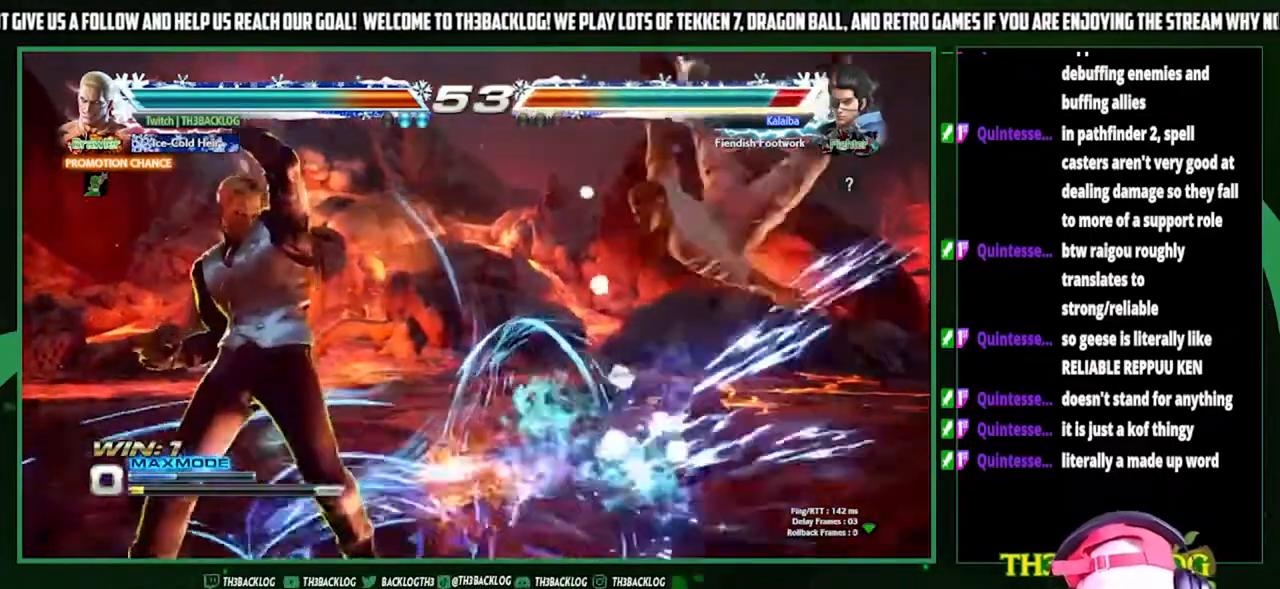
{"buttons": [], "left_stick": "right", "events": [[267, "left_stick", "right"], [333, "left_stick", "center"], [400, "left_stick", "right"]]}
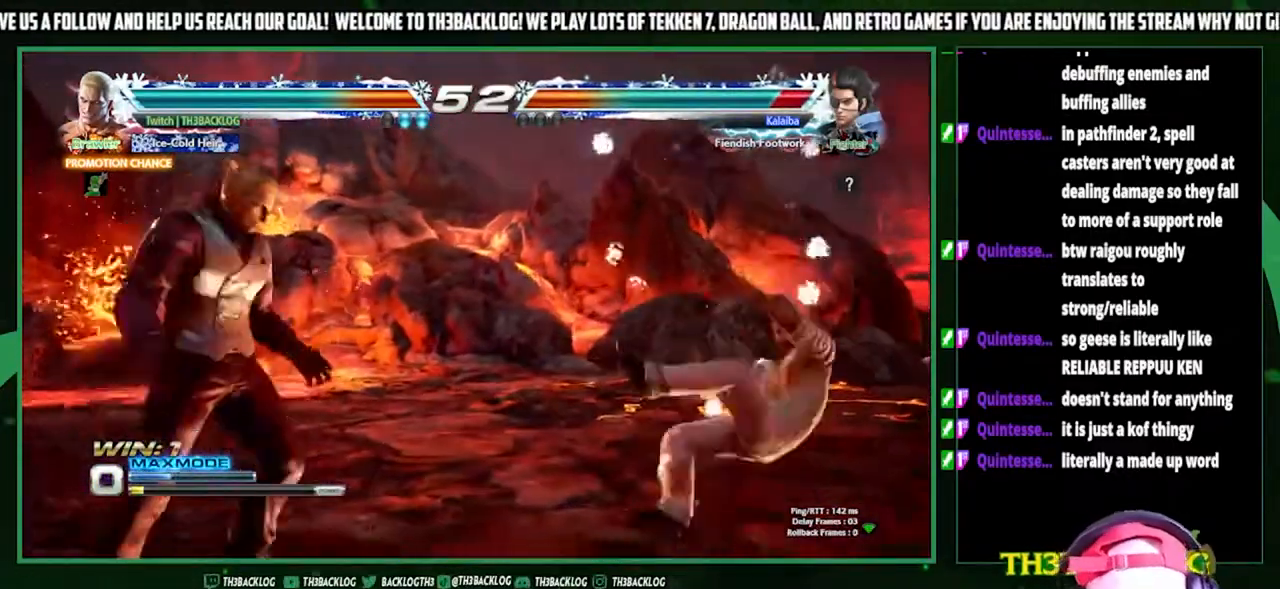
{"buttons": ["CROSS"], "left_stick": "right", "events": [[200, "left_stick", "center"], [267, "CIRCLE", "down"], [267, "left_stick", "down-left"], [333, "CIRCLE", "up"], [400, "left_stick", "right"], [467, "CROSS", "down"]]}
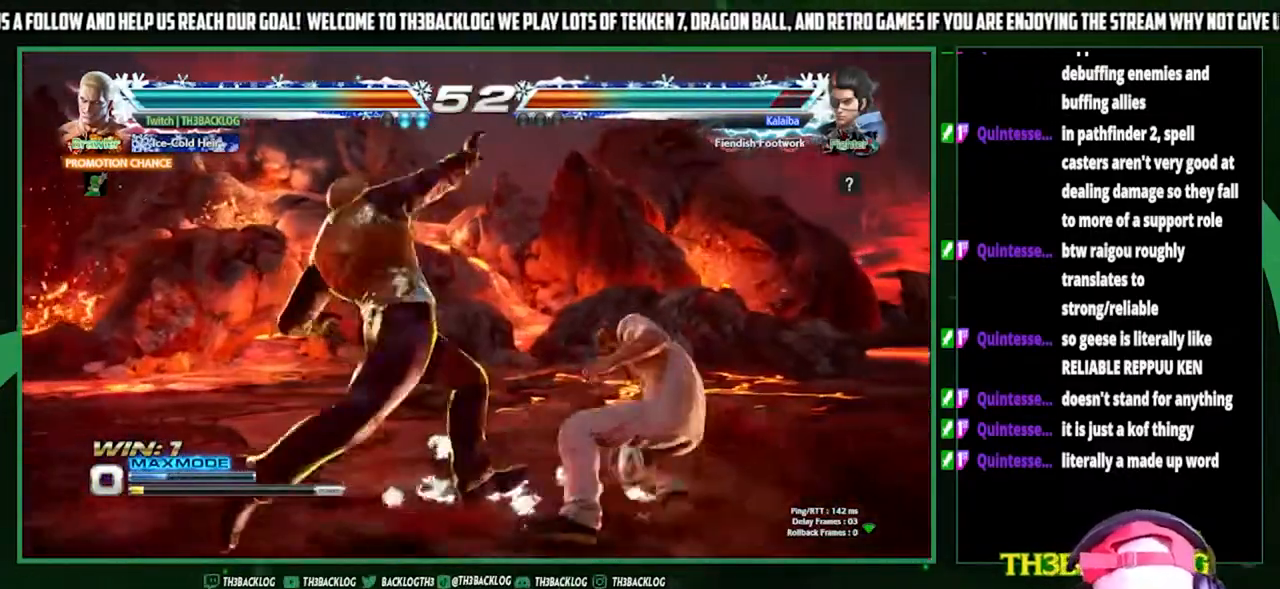
{"buttons": [], "left_stick": "center", "events": [[33, "CROSS", "up"], [67, "left_stick", "center"]]}
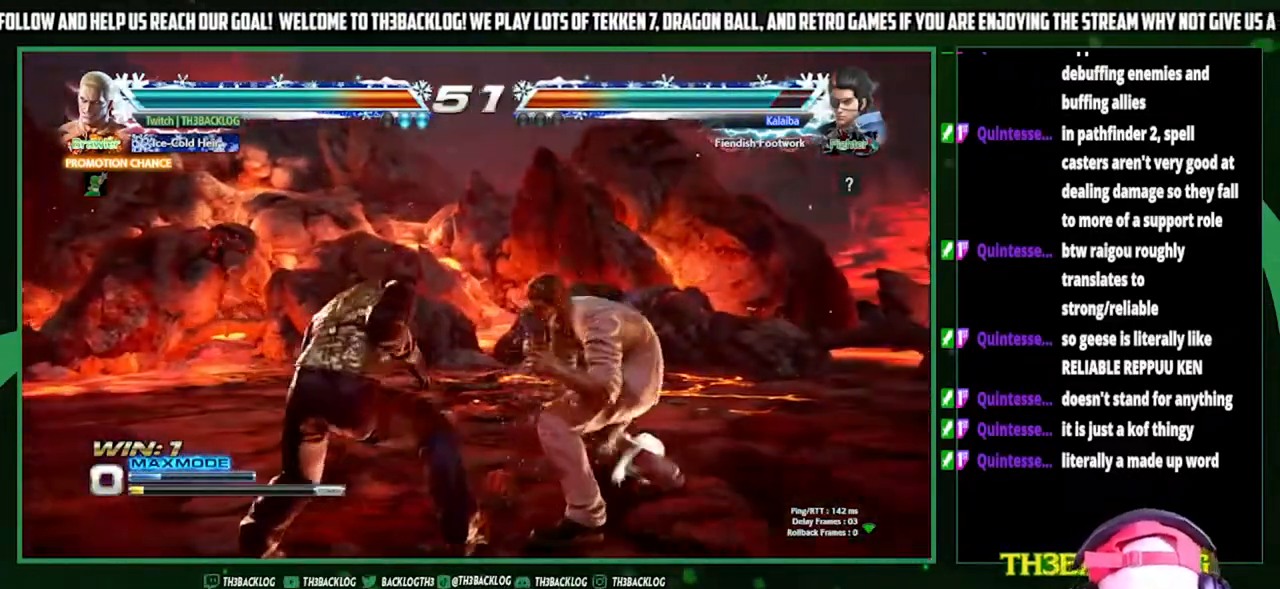
{"buttons": [], "left_stick": "left", "events": [[67, "left_stick", "left"], [167, "left_stick", "center"], [233, "left_stick", "left"]]}
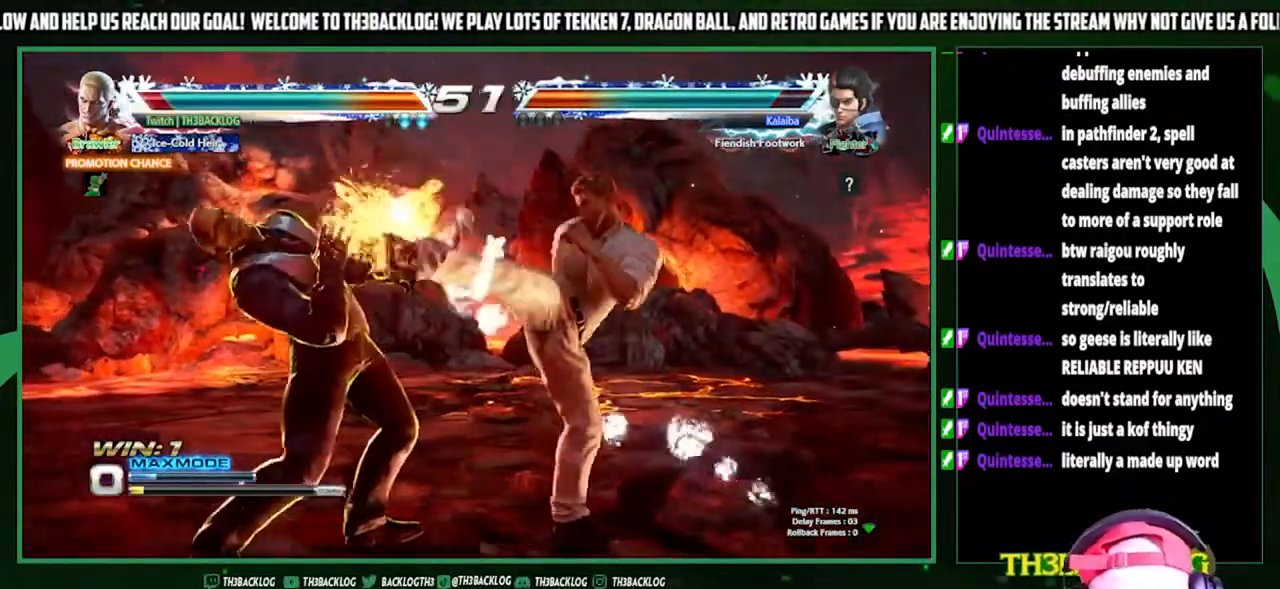
{"buttons": [], "left_stick": "left", "events": [[67, "SQUARE", "down"], [133, "SQUARE", "up"]]}
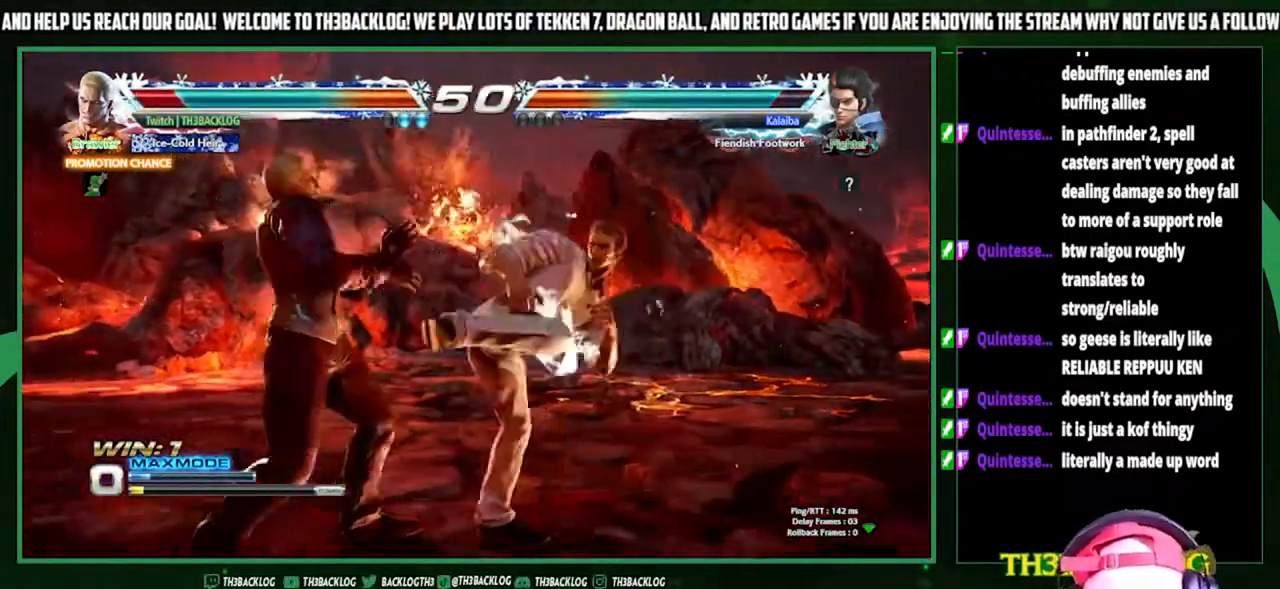
{"buttons": [], "left_stick": "down-left", "events": [[100, "left_stick", "down-left"], [200, "SQUARE", "down"], [300, "SQUARE", "up"], [367, "SQUARE", "down"], [467, "SQUARE", "up"]]}
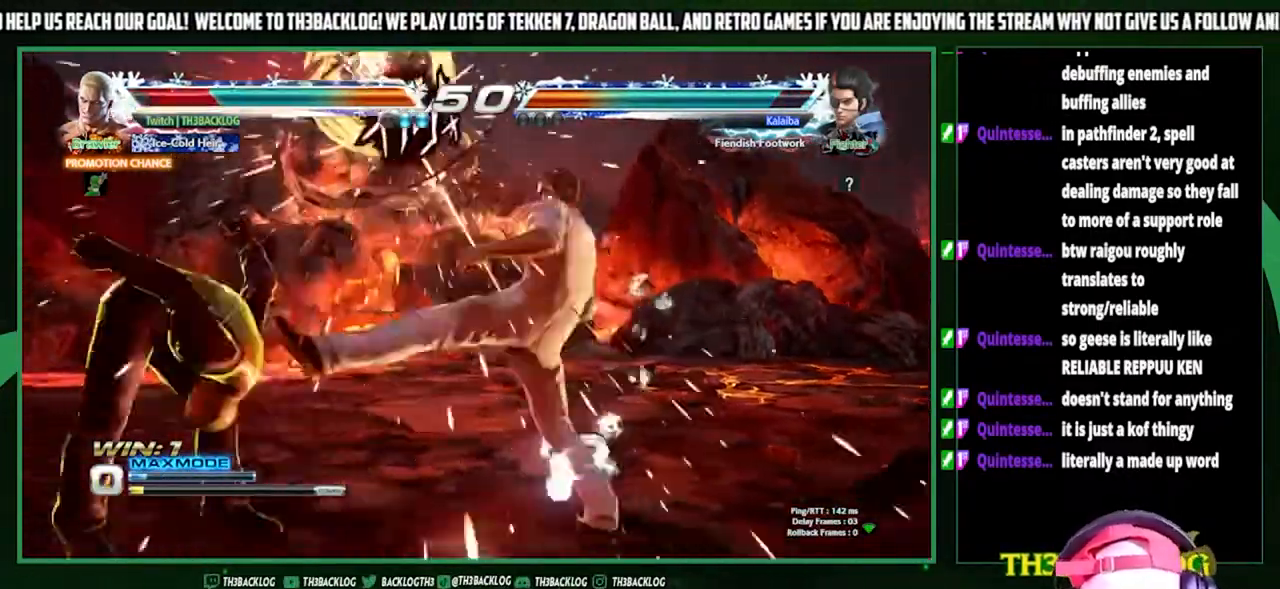
{"buttons": ["CROSS", "SQUARE"], "left_stick": "center", "events": [[133, "left_stick", "center"], [433, "left_stick", "left"], [467, "CROSS", "down"], [467, "SQUARE", "down"], [500, "left_stick", "center"]]}
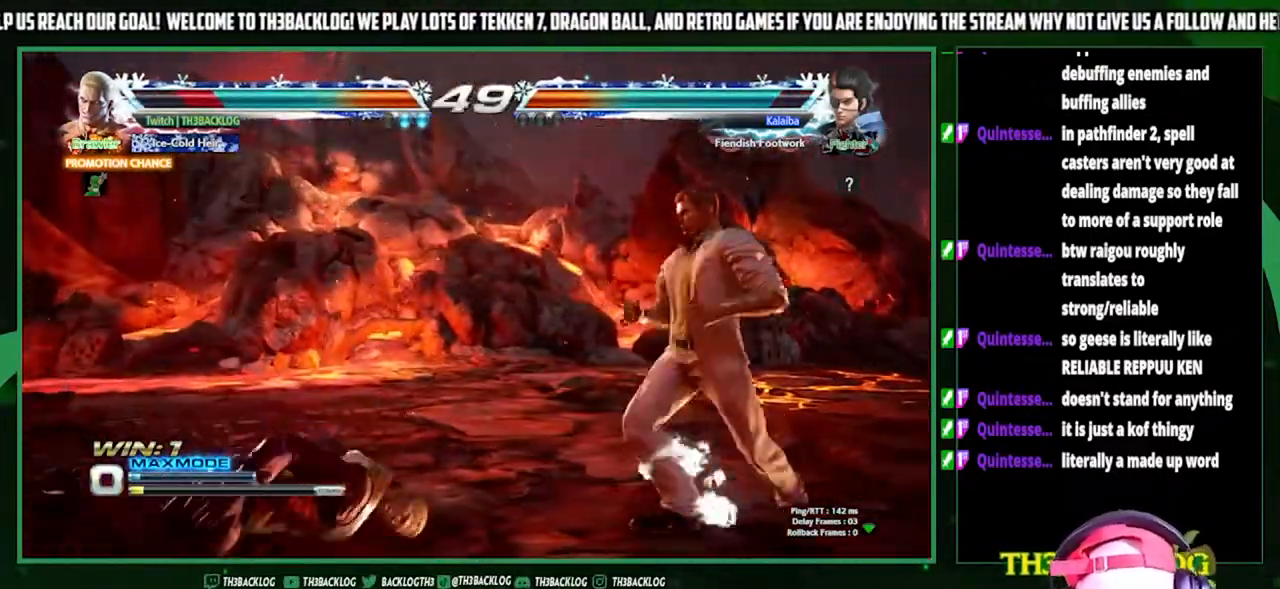
{"buttons": [], "left_stick": "left", "events": [[33, "CROSS", "up"], [33, "SQUARE", "up"], [100, "left_stick", "left"], [133, "CROSS", "down"], [133, "SQUARE", "down"], [233, "CROSS", "up"], [233, "SQUARE", "up"]]}
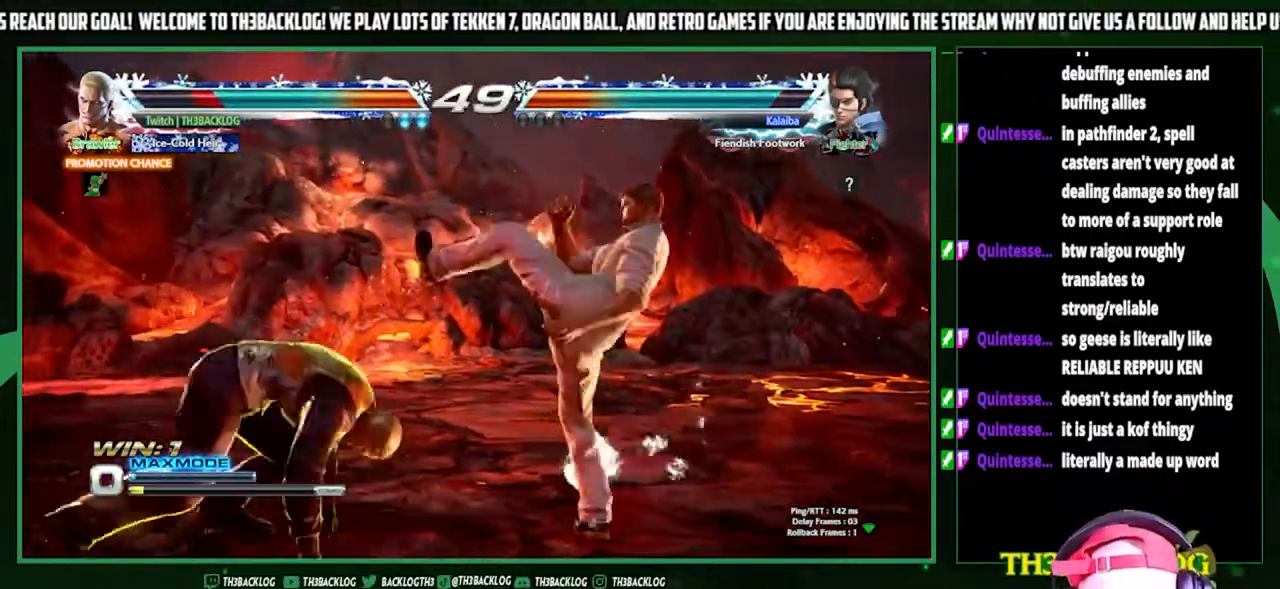
{"buttons": [], "left_stick": "left", "events": [[267, "left_stick", "center"], [367, "left_stick", "left"]]}
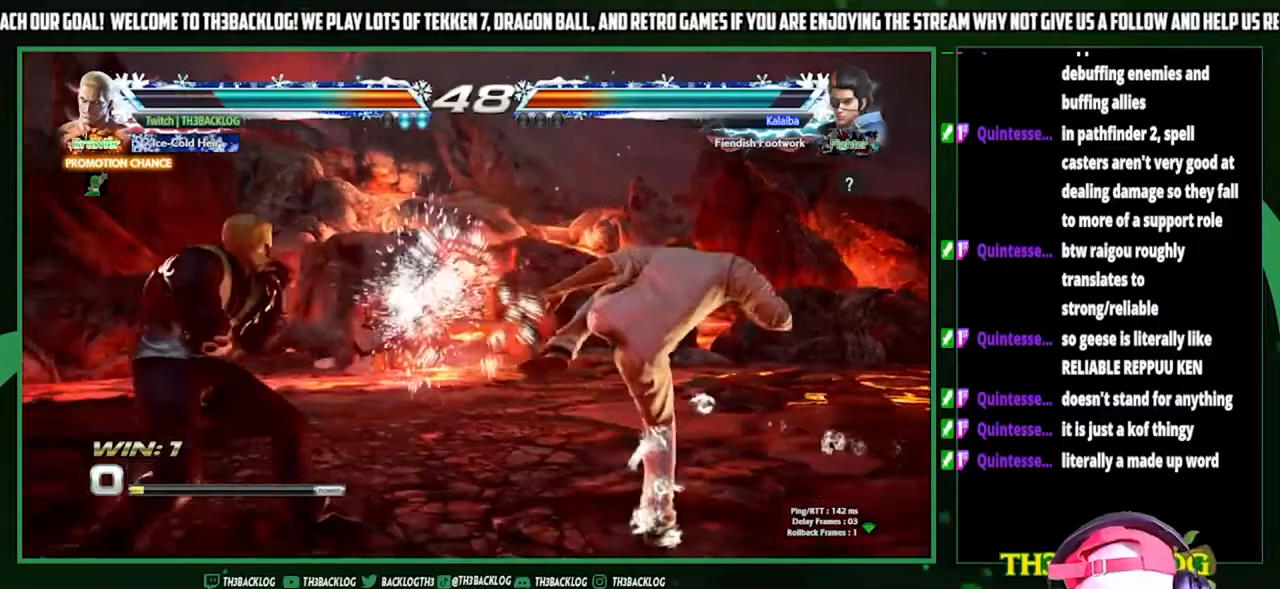
{"buttons": [], "left_stick": "left", "events": [[233, "SQUARE", "down"], [233, "left_stick", "down-left"], [267, "SQUARE", "up"], [367, "left_stick", "center"], [467, "left_stick", "left"]]}
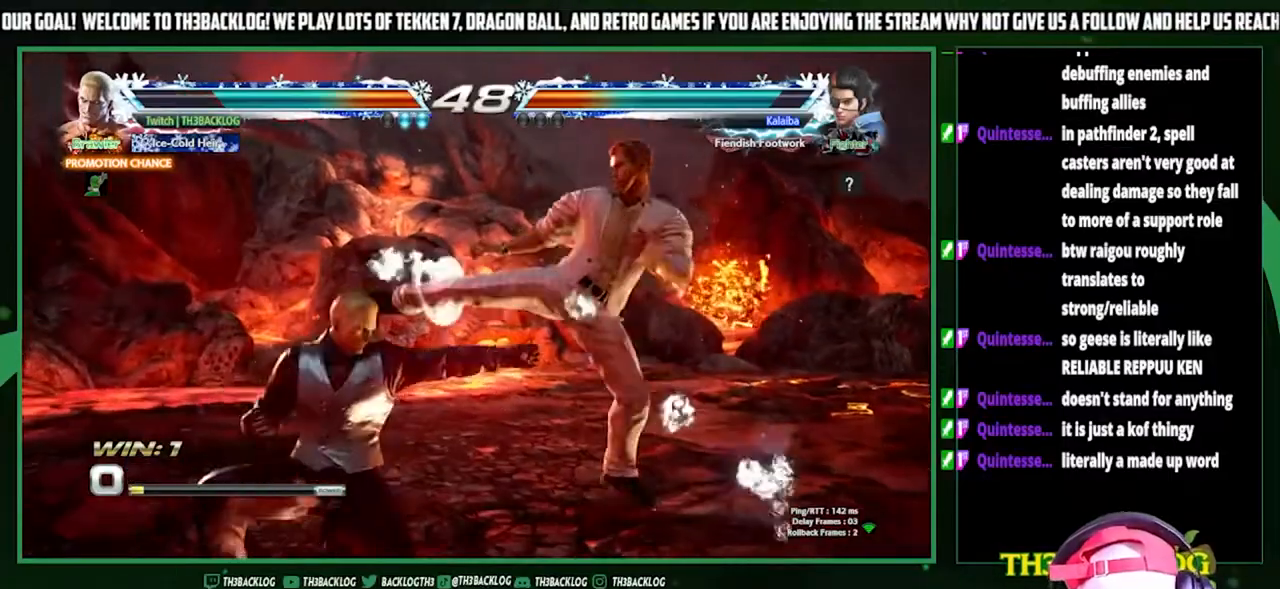
{"buttons": [], "left_stick": "center", "events": [[233, "SQUARE", "down"], [233, "left_stick", "center"], [300, "SQUARE", "up"], [400, "CIRCLE", "down"], [467, "CIRCLE", "up"]]}
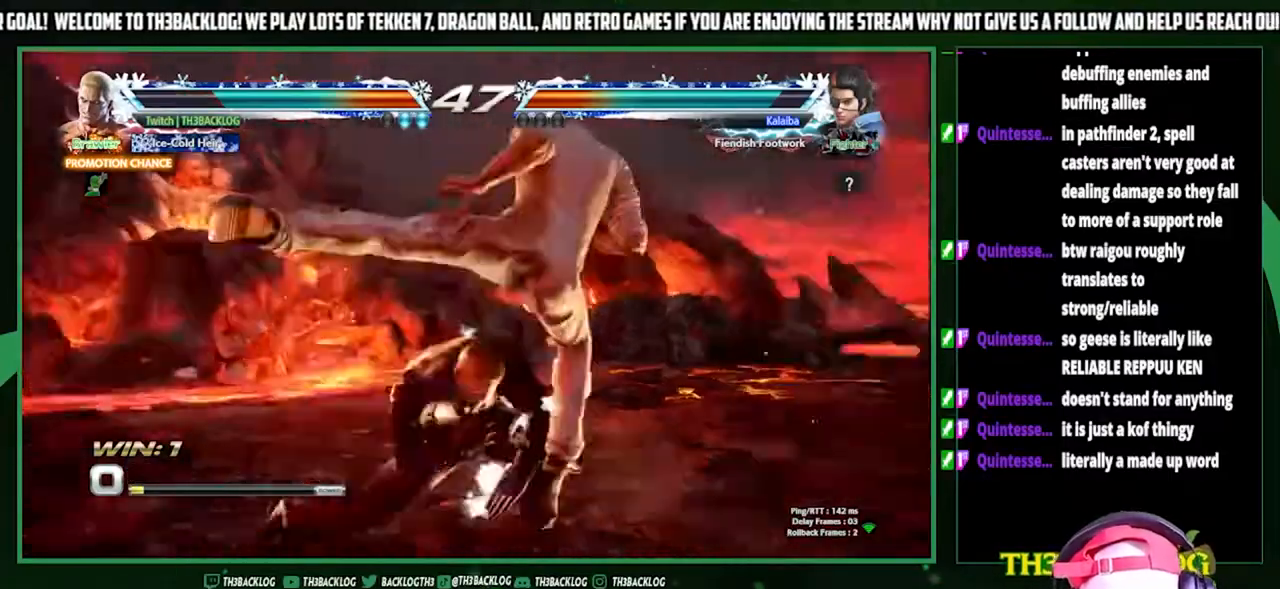
{"buttons": ["CIRCLE"], "left_stick": "center", "events": [[33, "CIRCLE", "down"], [133, "CIRCLE", "up"], [200, "left_stick", "left"], [300, "left_stick", "center"], [367, "CIRCLE", "down"], [433, "CIRCLE", "up"], [500, "CIRCLE", "down"]]}
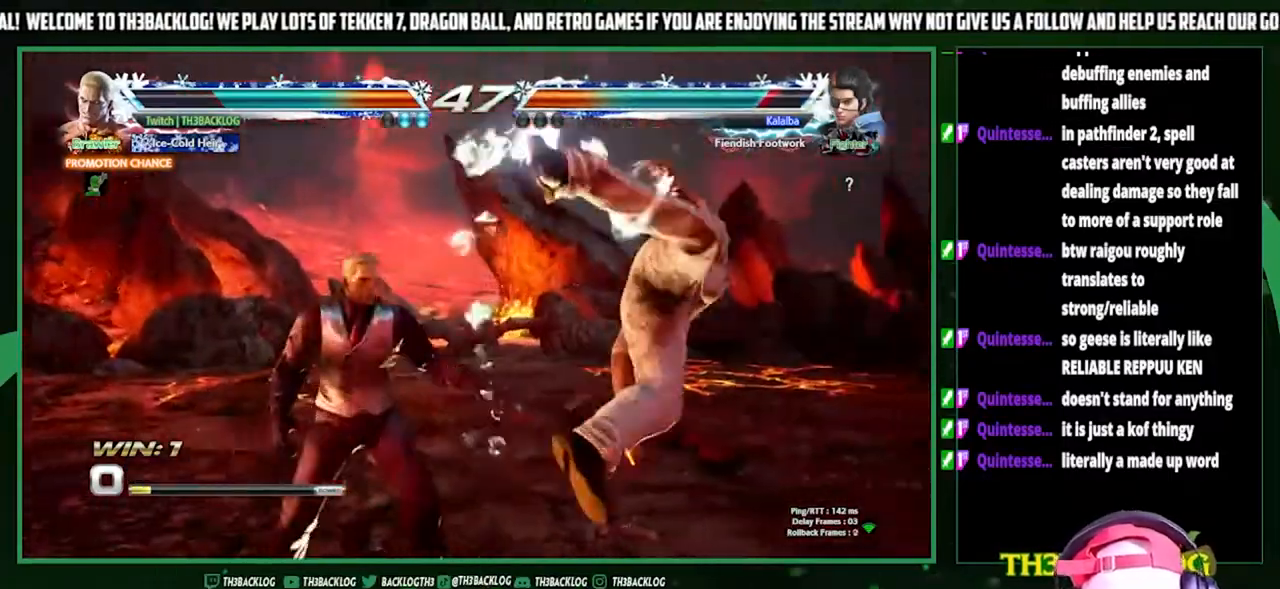
{"buttons": [], "left_stick": "center", "events": [[100, "CIRCLE", "up"]]}
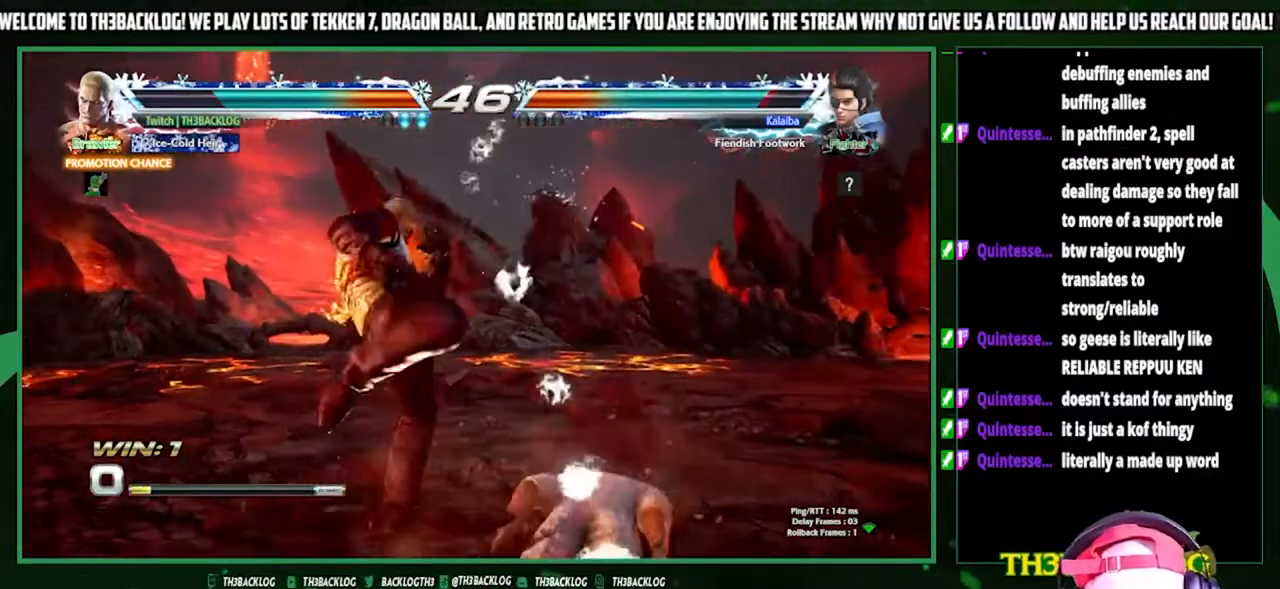
{"buttons": [], "left_stick": "center", "events": [[33, "left_stick", "left"], [167, "left_stick", "down"], [233, "CIRCLE", "down"], [267, "CIRCLE", "up"], [300, "left_stick", "center"], [367, "left_stick", "right"], [400, "CROSS", "down"], [467, "CROSS", "up"], [500, "left_stick", "center"]]}